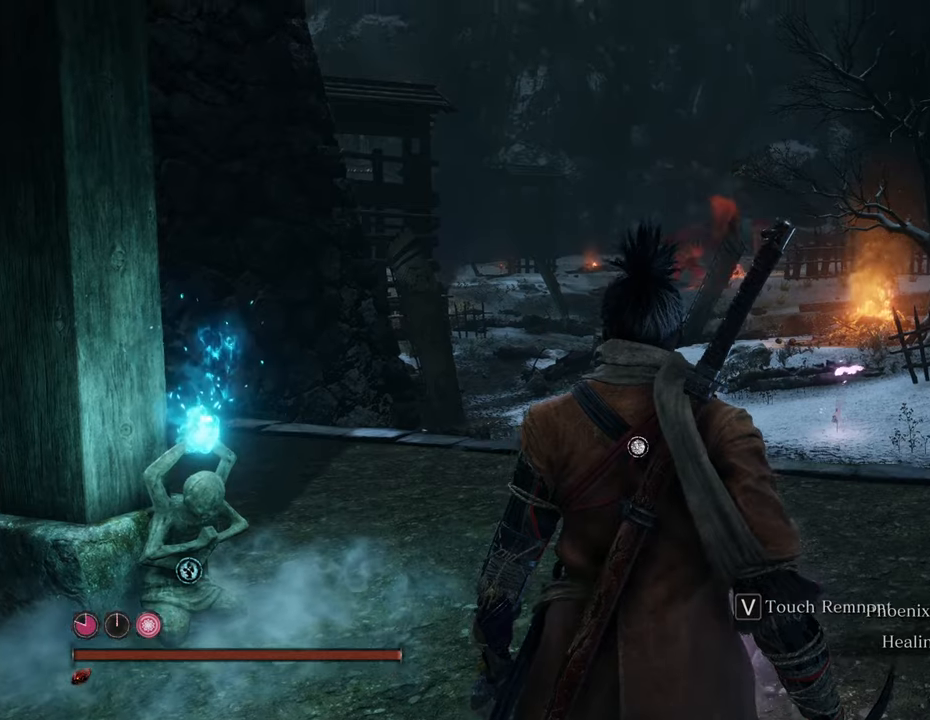
Gameplay with keyboard and mouse; each line is a JSON object with the keys and mouse buttons held at the frame after it. "events" lists presses ("down") and releases ("up") of "1", "2", "3", "4", "5", "6", "7", "8", "a", "alt", "c", "caps_lock", "ctrl", "d", "e", "f", "g", "q", "r", "s", "shift", "space", "t", "tab", "tilde", "v", "w", "x", "z", "mouse_left", "mouse_wheel" and "mouse_right" between this image and that frame as [ms after this image, input, new state], when the widget could be followed in between. "mouse_left", "mouse_wheel", "mouse_right" = the "left", "wheel", "right" buttons of the "mouse" list. No other keys are recorded. "wheel" means that the mouse wheel is clicked or scrolled. Not read: mouse_move.
{"keys": ["w"], "mouse": [], "events": [[250, "w", "down"]]}
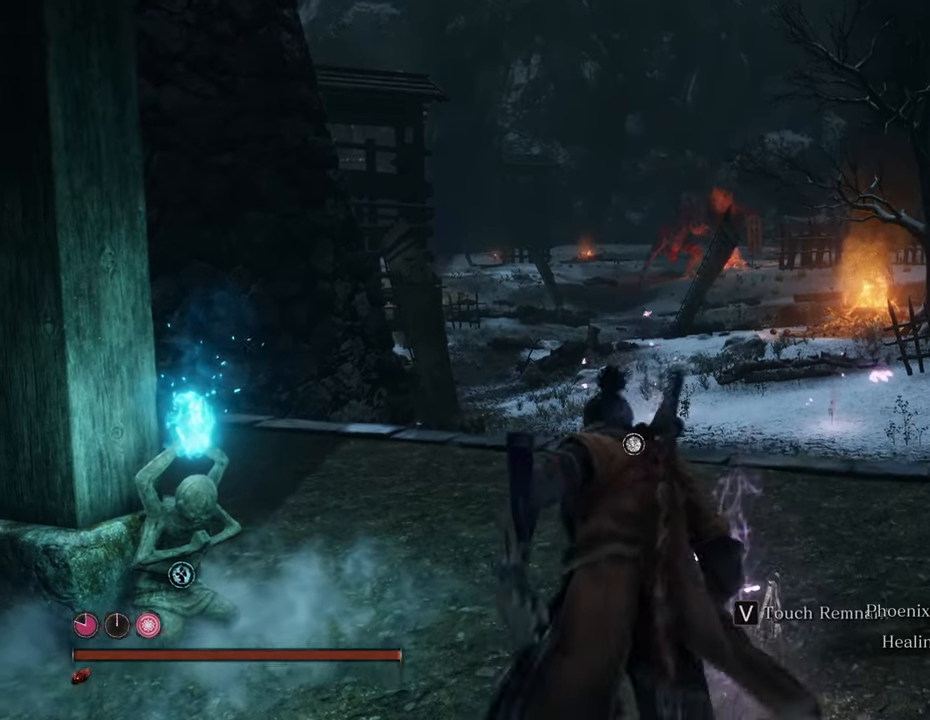
{"keys": ["shift", "w"], "mouse": [], "events": [[66, "shift", "down"]]}
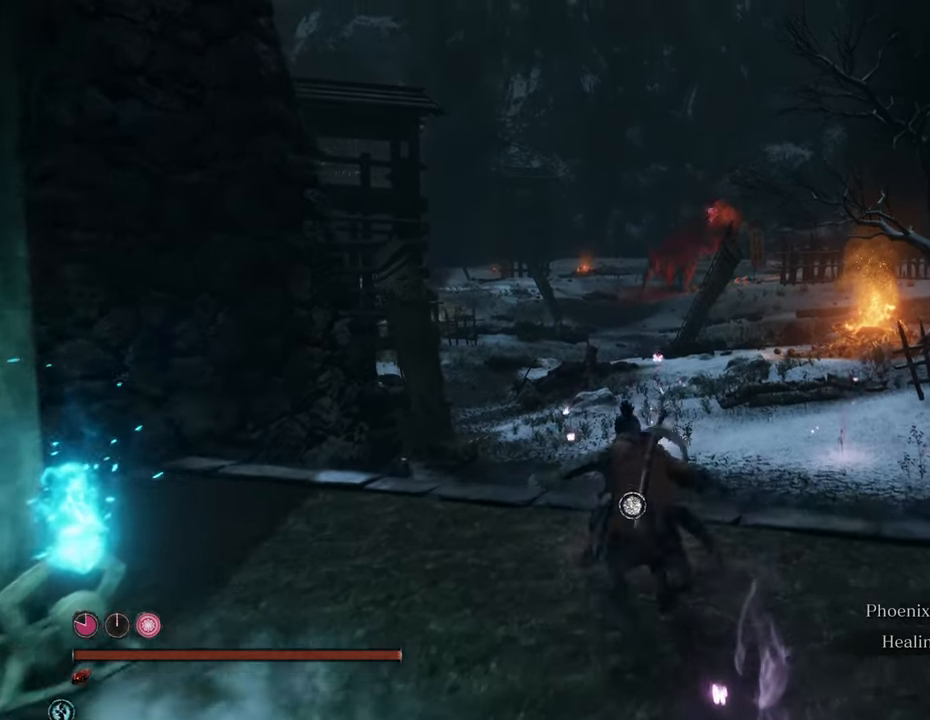
{"keys": ["shift", "w"], "mouse": [], "events": []}
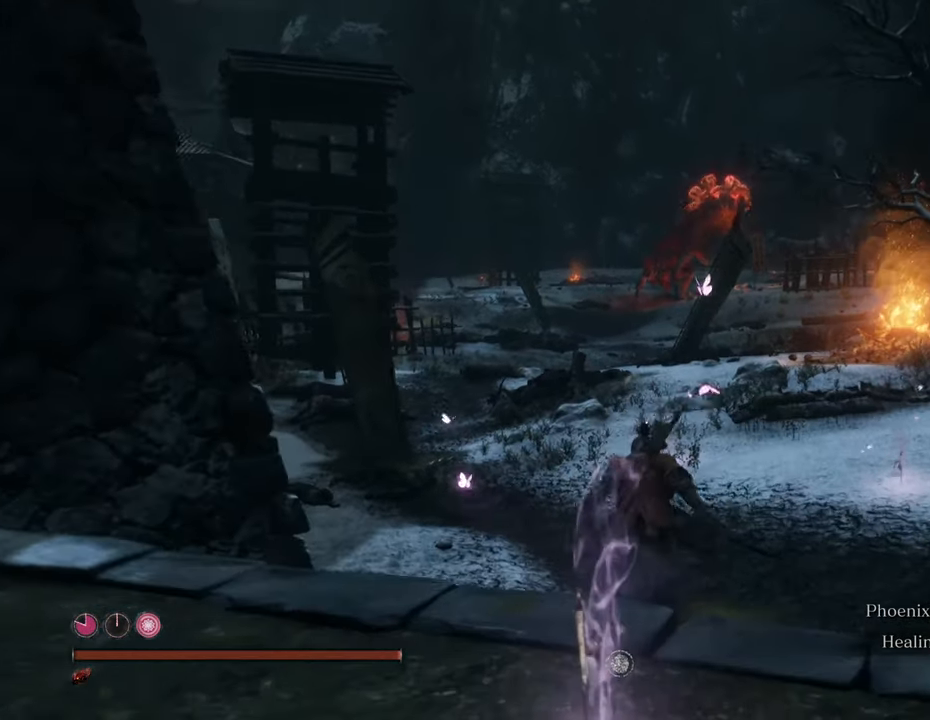
{"keys": ["shift", "w"], "mouse": [], "events": []}
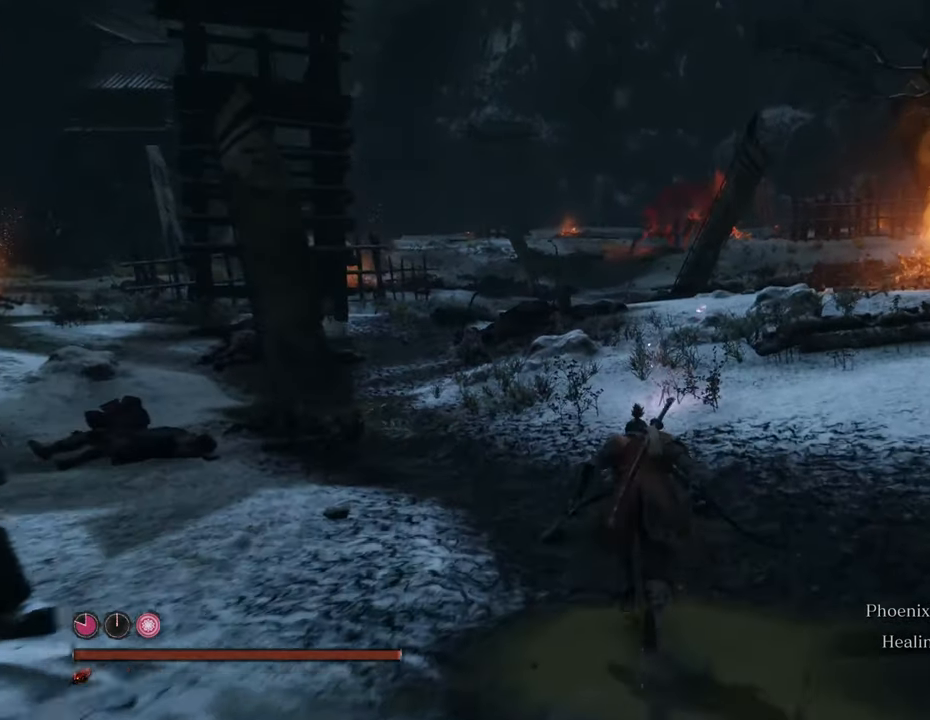
{"keys": ["shift", "w"], "mouse": [], "events": []}
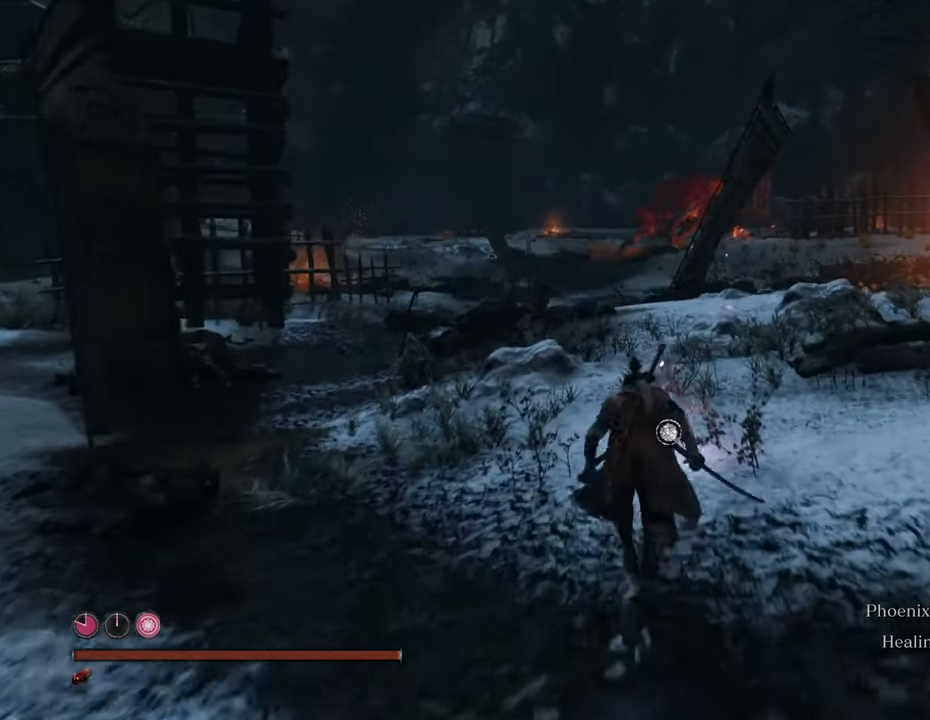
{"keys": ["shift", "w"], "mouse": [], "events": []}
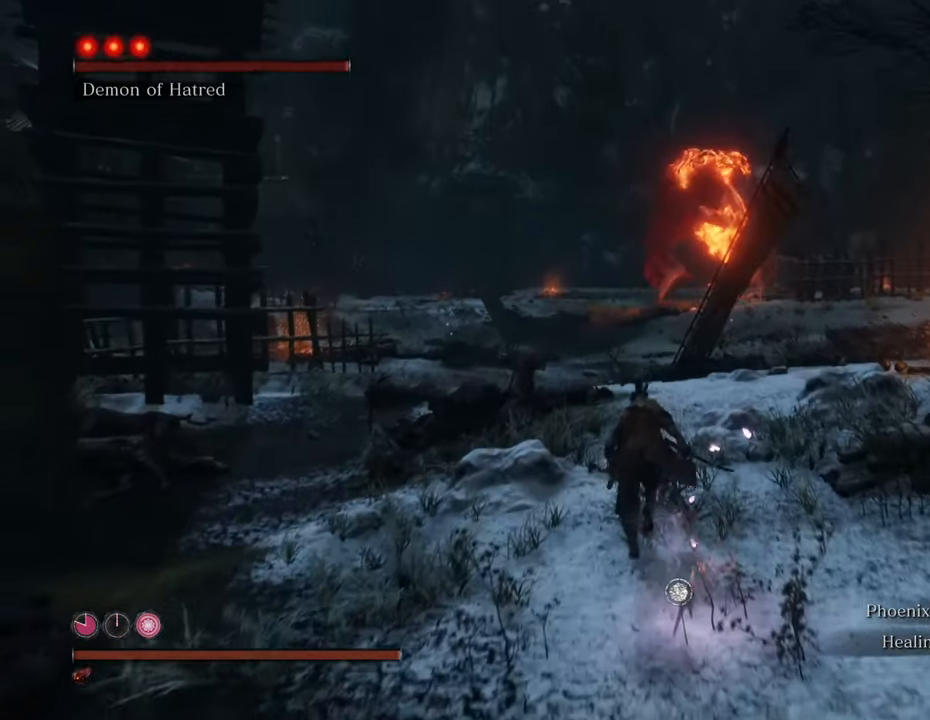
{"keys": ["shift", "w"], "mouse": [], "events": []}
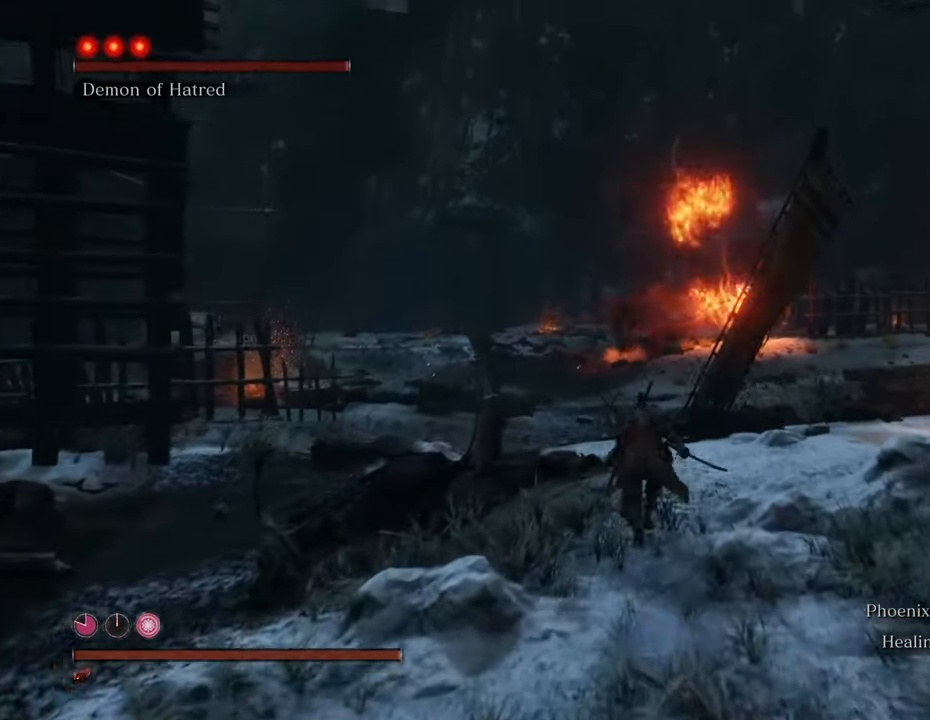
{"keys": ["shift", "w"], "mouse": [], "events": []}
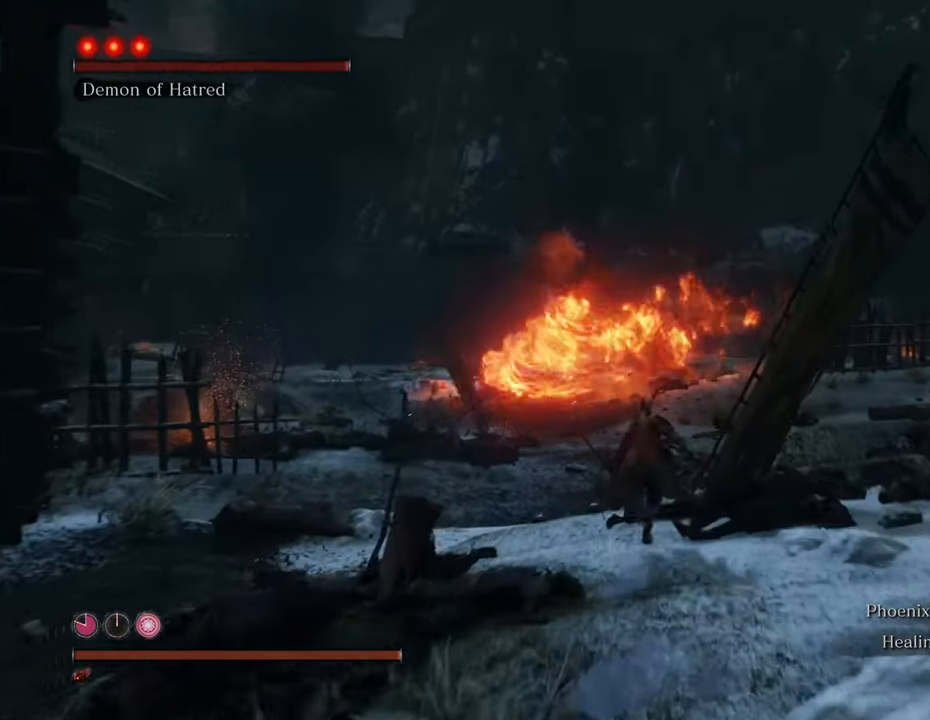
{"keys": ["shift", "w"], "mouse": [], "events": []}
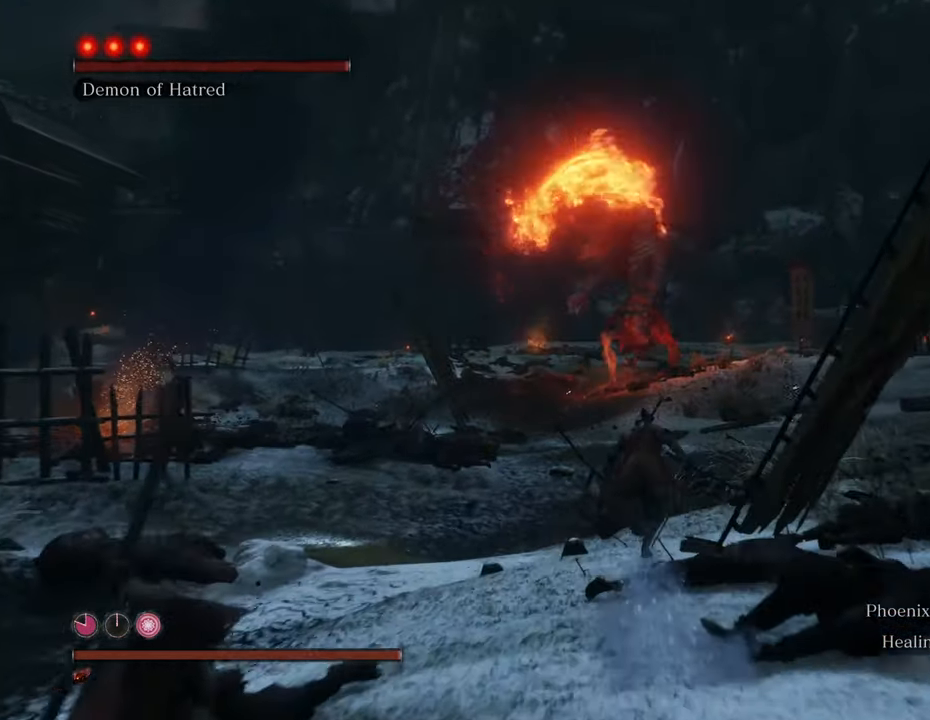
{"keys": ["shift", "w"], "mouse": [], "events": []}
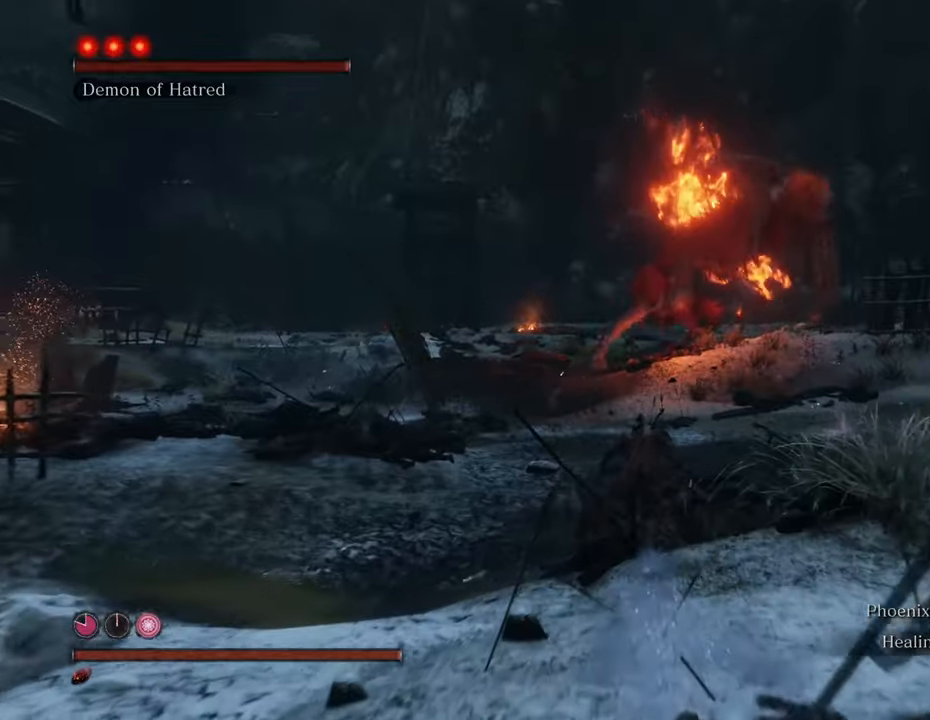
{"keys": ["shift", "w"], "mouse": [], "events": []}
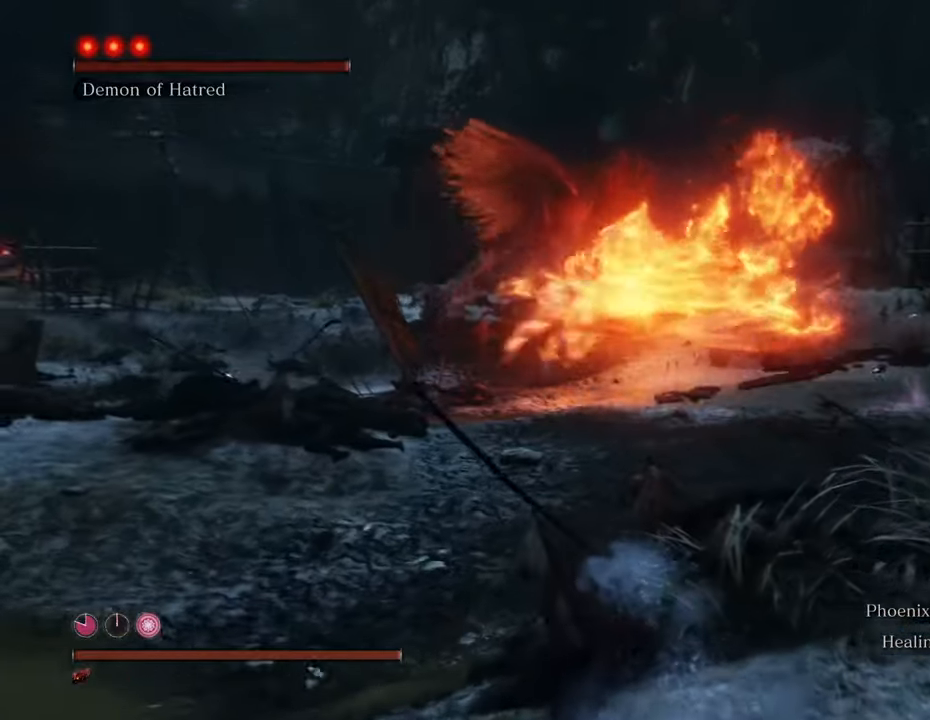
{"keys": ["shift", "w"], "mouse": [], "events": [[83, "q", "down"], [183, "q", "up"]]}
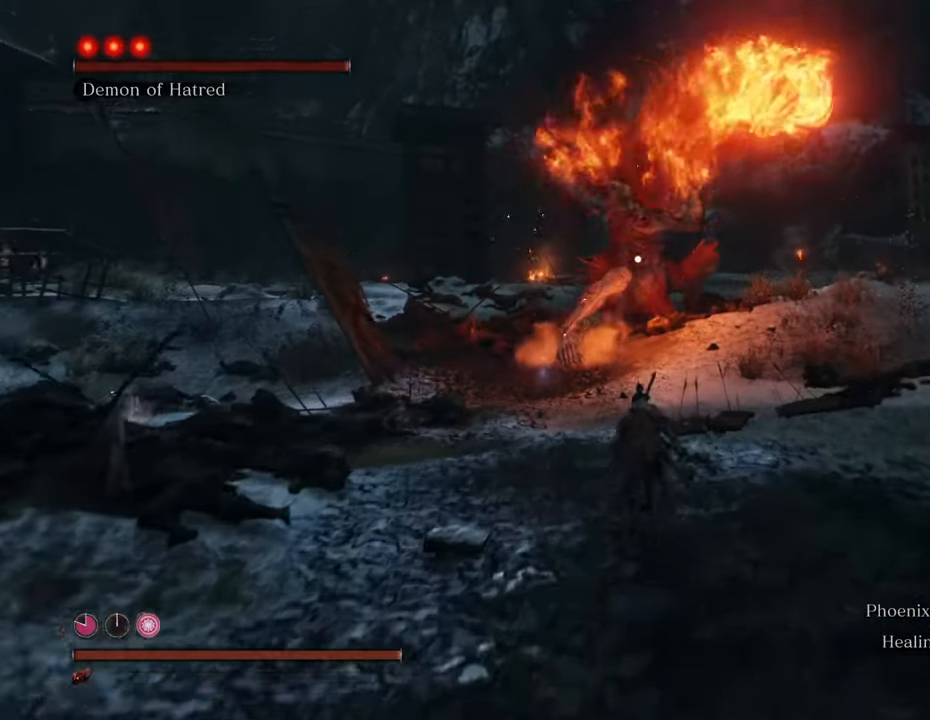
{"keys": ["shift", "w"], "mouse": [], "events": []}
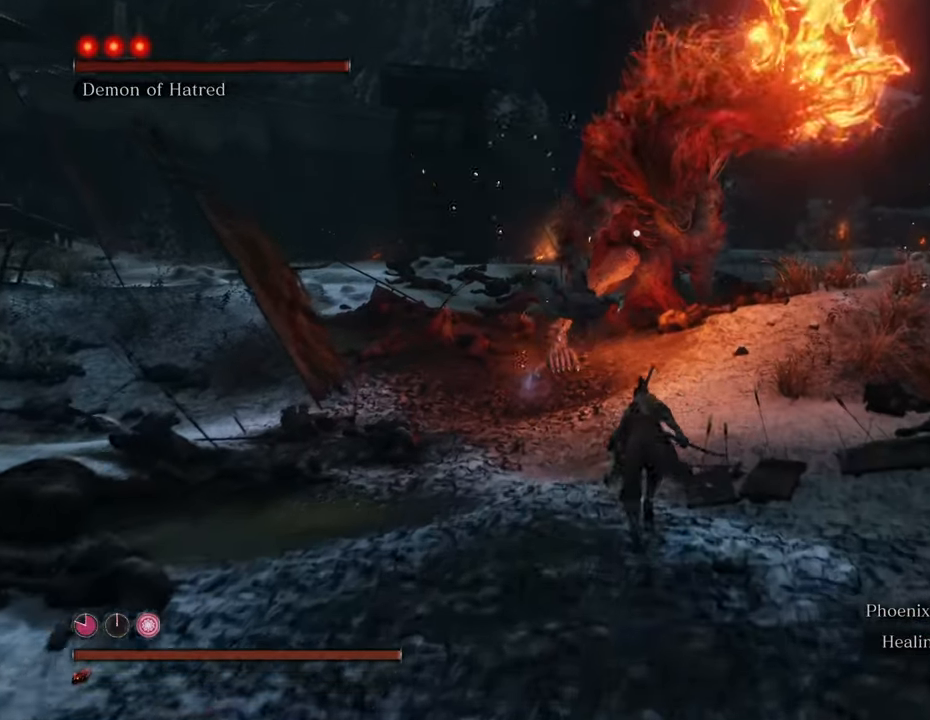
{"keys": ["shift", "w"], "mouse": [], "events": []}
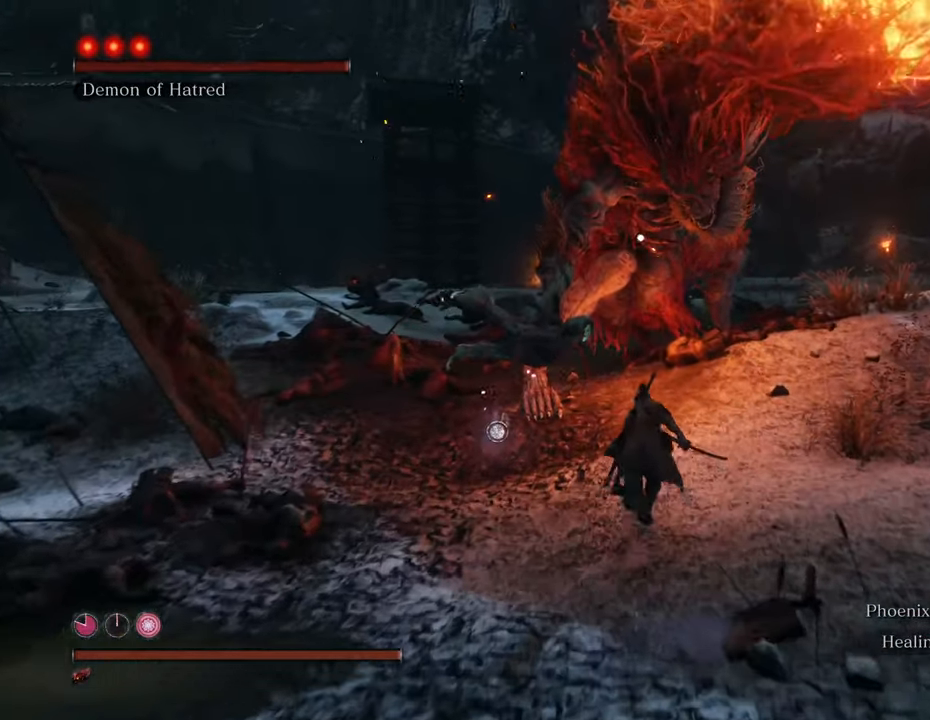
{"keys": [], "mouse": ["left"], "events": [[83, "mouse_left", "down"], [133, "shift", "up"], [183, "mouse_left", "up"], [266, "mouse_left", "down"], [366, "mouse_left", "up"], [366, "w", "up"], [466, "mouse_left", "down"]]}
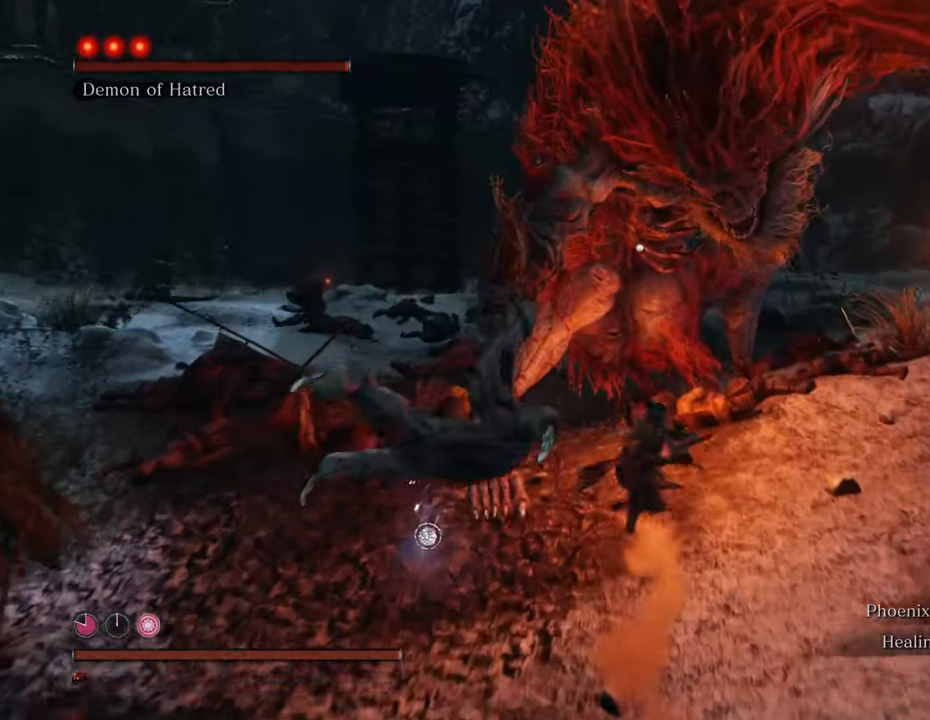
{"keys": [], "mouse": [], "events": [[50, "mouse_left", "up"], [150, "mouse_left", "down"], [250, "mouse_left", "up"], [333, "mouse_left", "down"], [433, "mouse_left", "up"]]}
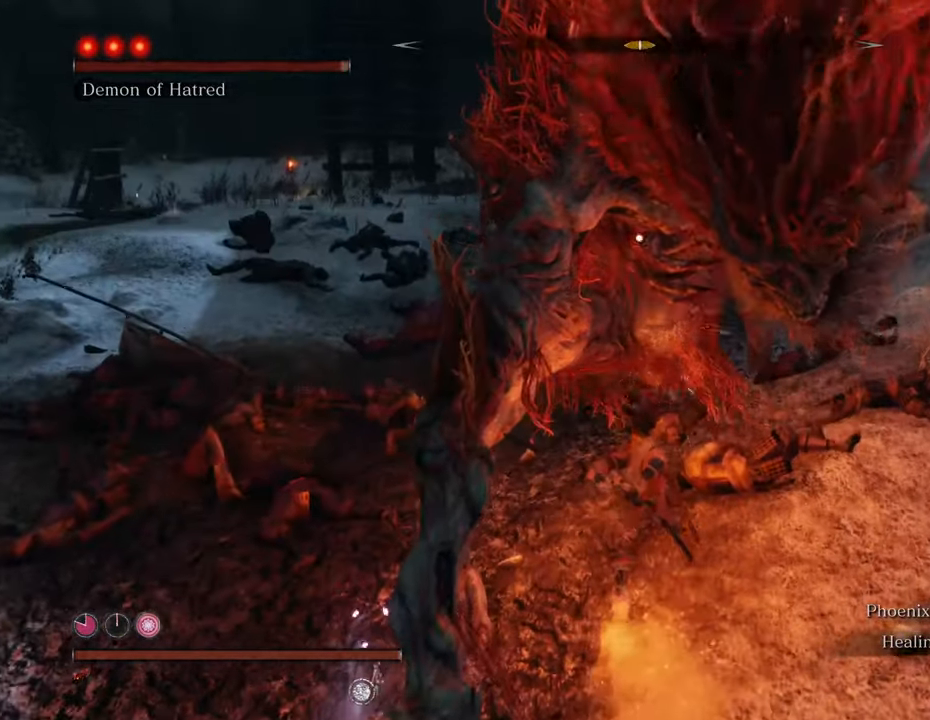
{"keys": [], "mouse": ["left"], "events": [[33, "mouse_left", "down"], [66, "mouse_left", "up"], [166, "mouse_left", "down"], [266, "mouse_left", "up"], [300, "mouse_left", "down"], [400, "mouse_left", "up"], [500, "mouse_left", "down"]]}
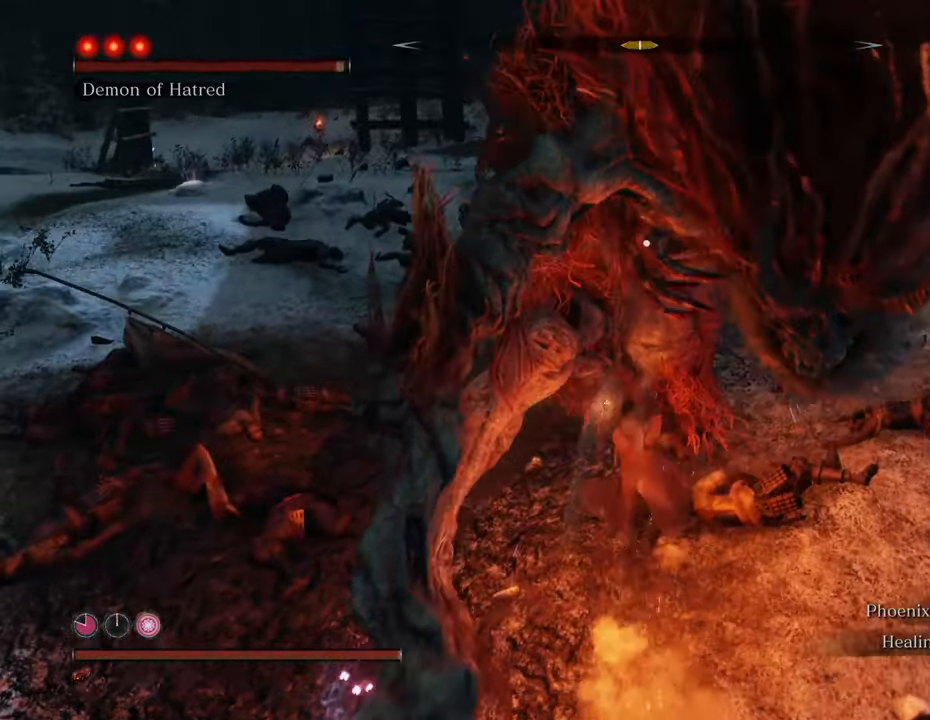
{"keys": [], "mouse": [], "events": [[83, "mouse_left", "up"], [183, "mouse_left", "down"], [283, "mouse_left", "up"], [316, "mouse_left", "down"], [416, "mouse_left", "up"]]}
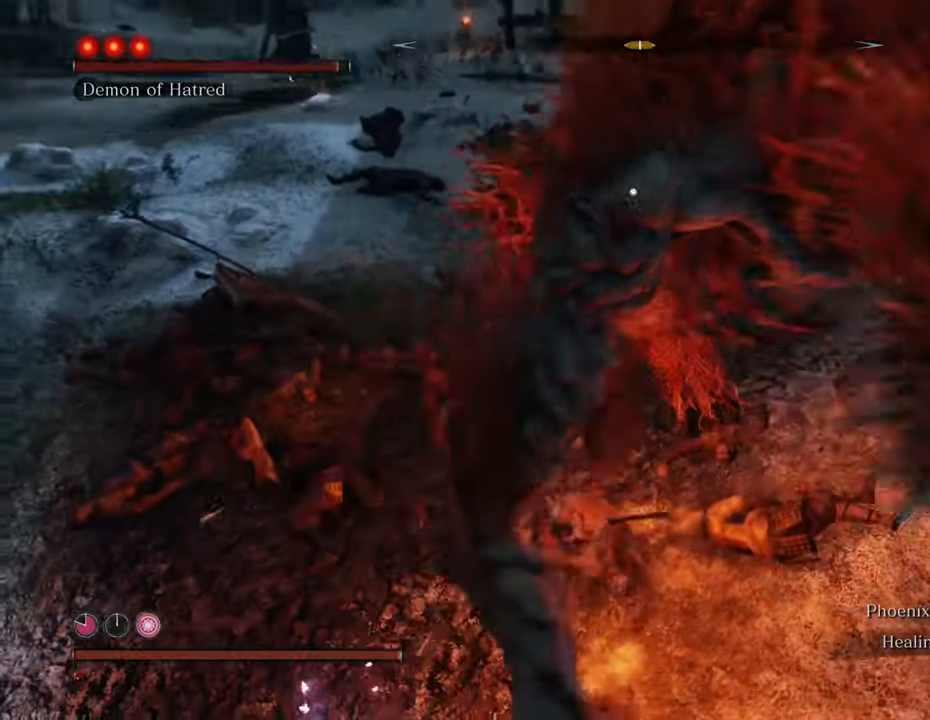
{"keys": [], "mouse": ["left"], "events": [[16, "mouse_left", "down"], [66, "mouse_left", "up"], [150, "mouse_left", "down"], [216, "mouse_left", "up"], [283, "mouse_left", "down"], [383, "mouse_left", "up"], [483, "mouse_left", "down"]]}
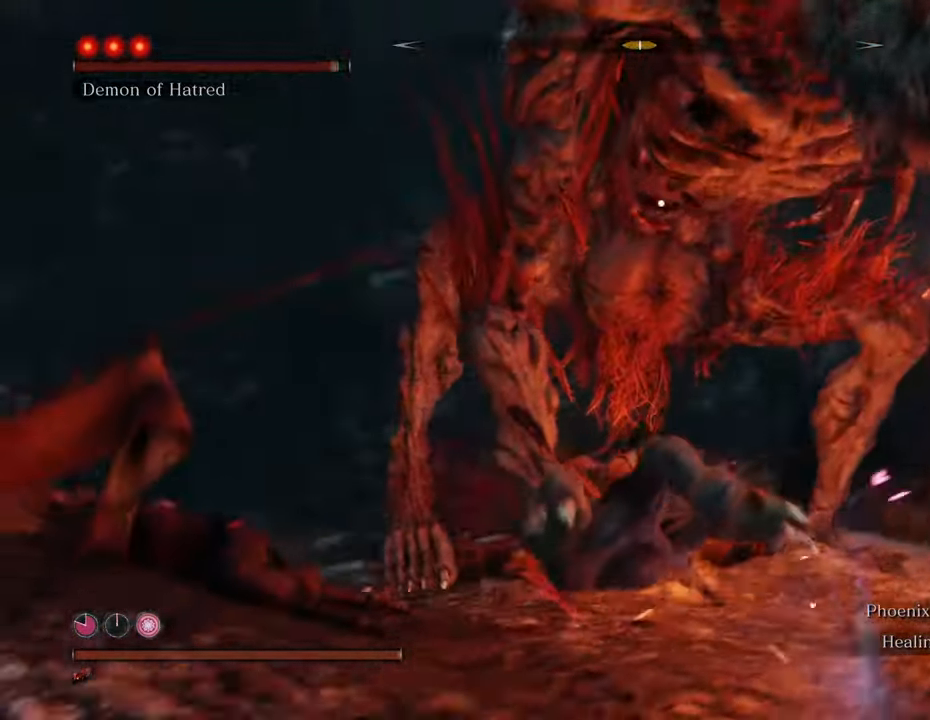
{"keys": [], "mouse": ["left"], "events": [[66, "mouse_left", "up"], [116, "mouse_left", "down"], [216, "mouse_left", "up"], [266, "mouse_left", "down"], [366, "mouse_left", "up"], [450, "mouse_left", "down"]]}
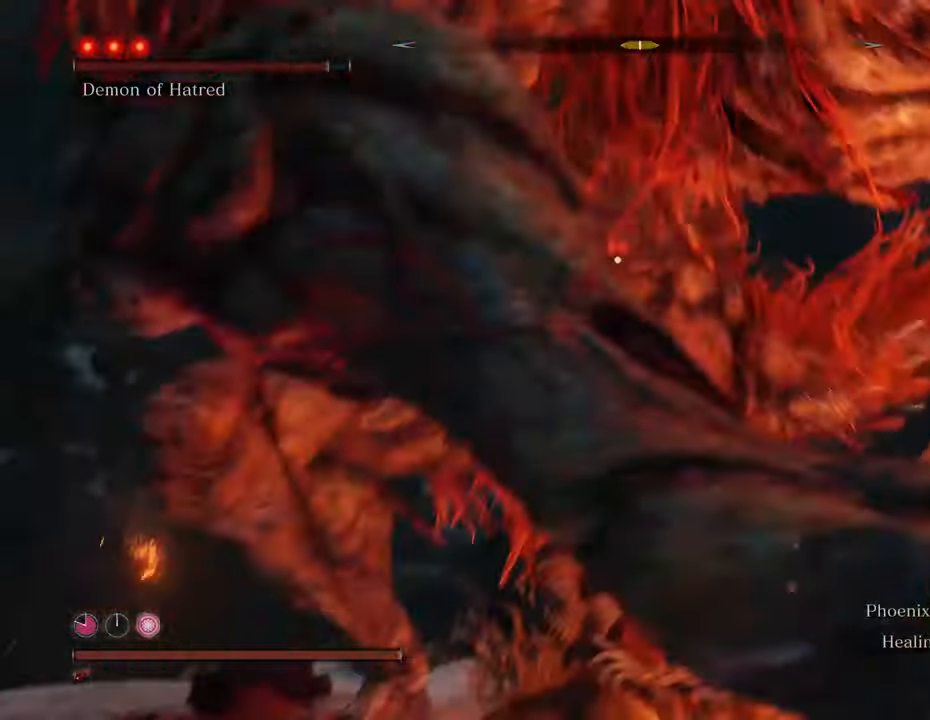
{"keys": [], "mouse": [], "events": [[33, "mouse_left", "up"], [83, "mouse_left", "down"], [183, "mouse_left", "up"], [283, "mouse_left", "down"], [333, "mouse_left", "up"]]}
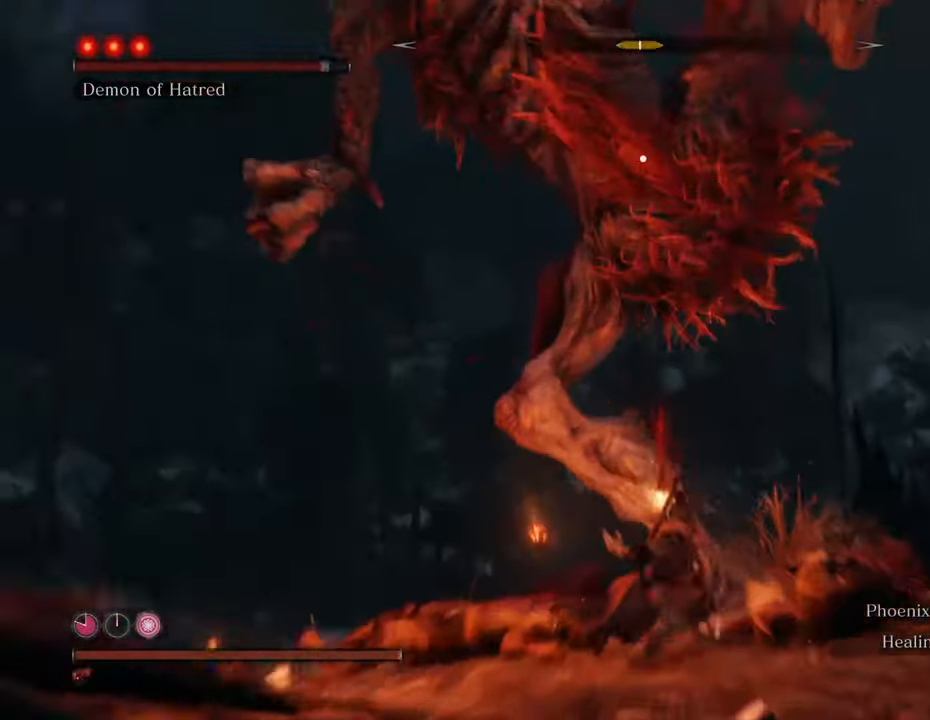
{"keys": ["a"], "mouse": [], "events": [[66, "a", "down"]]}
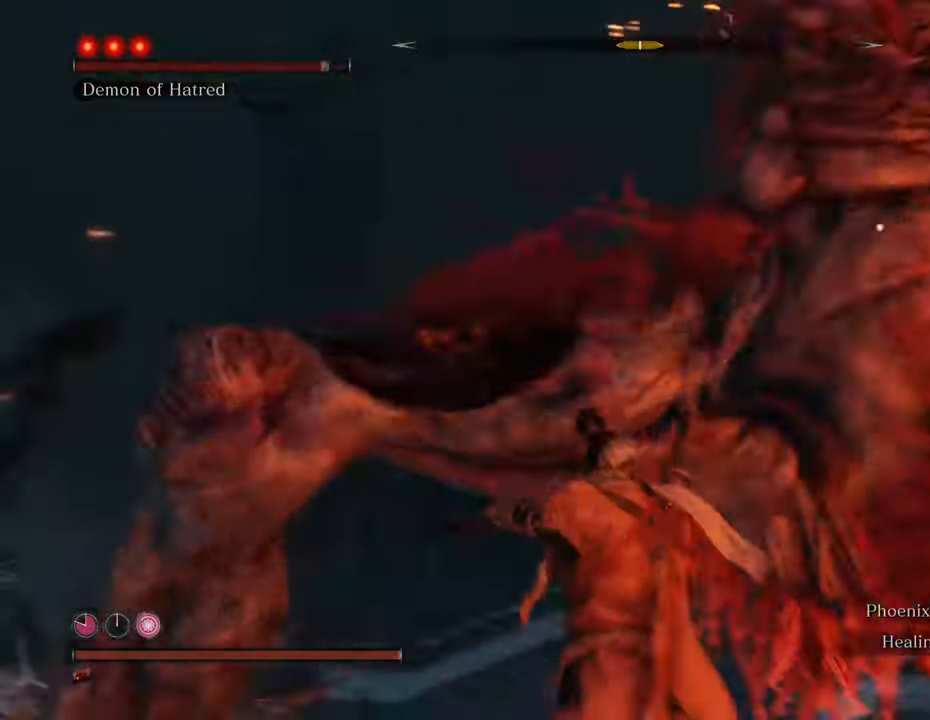
{"keys": ["a"], "mouse": [], "events": []}
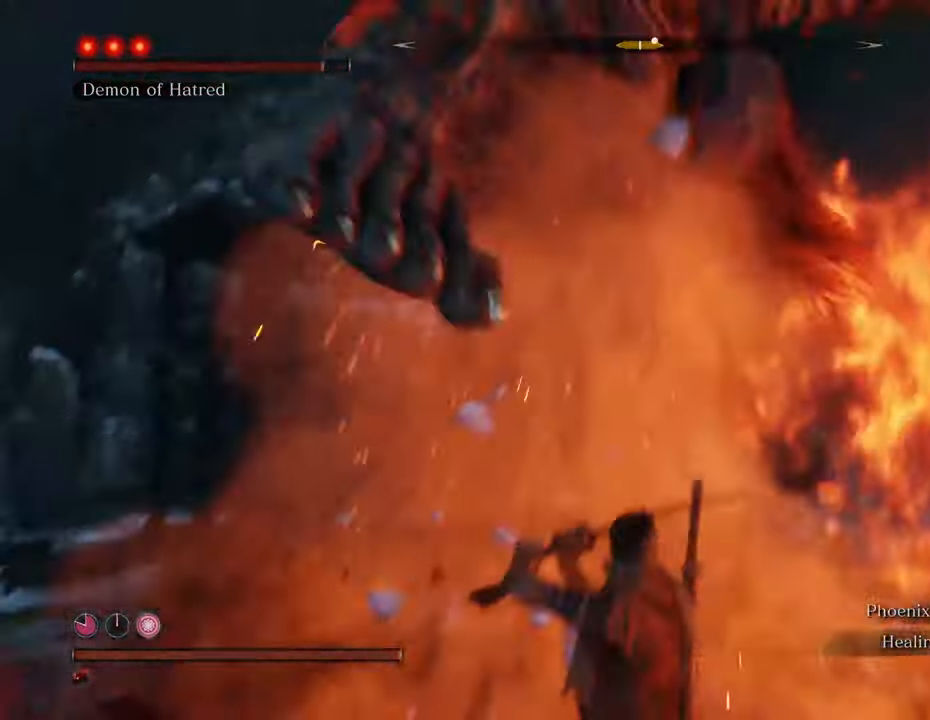
{"keys": ["a"], "mouse": [], "events": []}
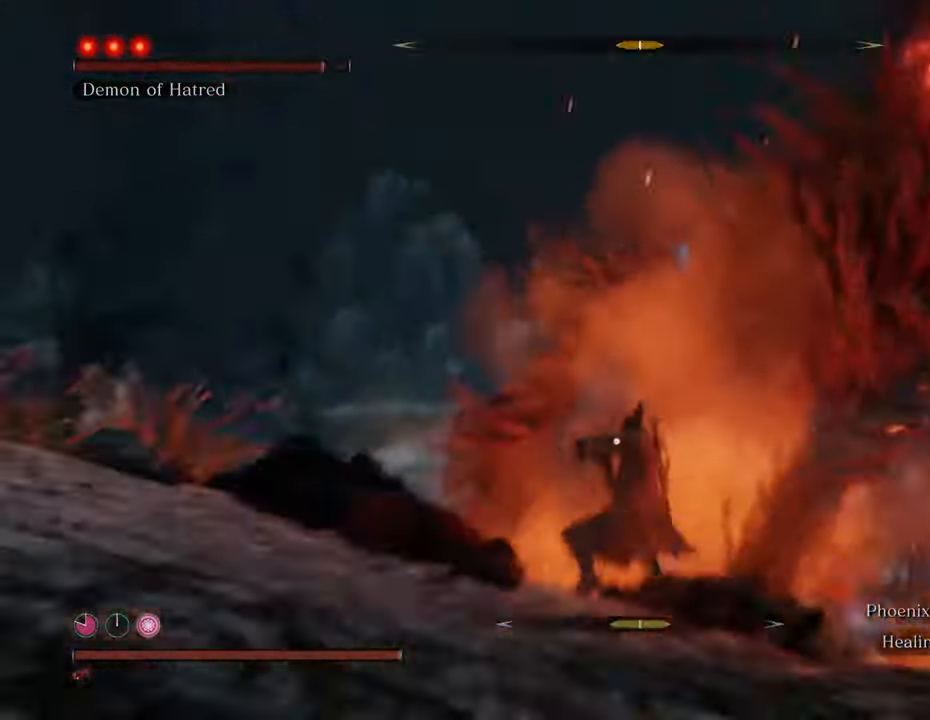
{"keys": ["space", "w"], "mouse": [], "events": [[200, "w", "down"], [250, "a", "up"], [433, "space", "down"]]}
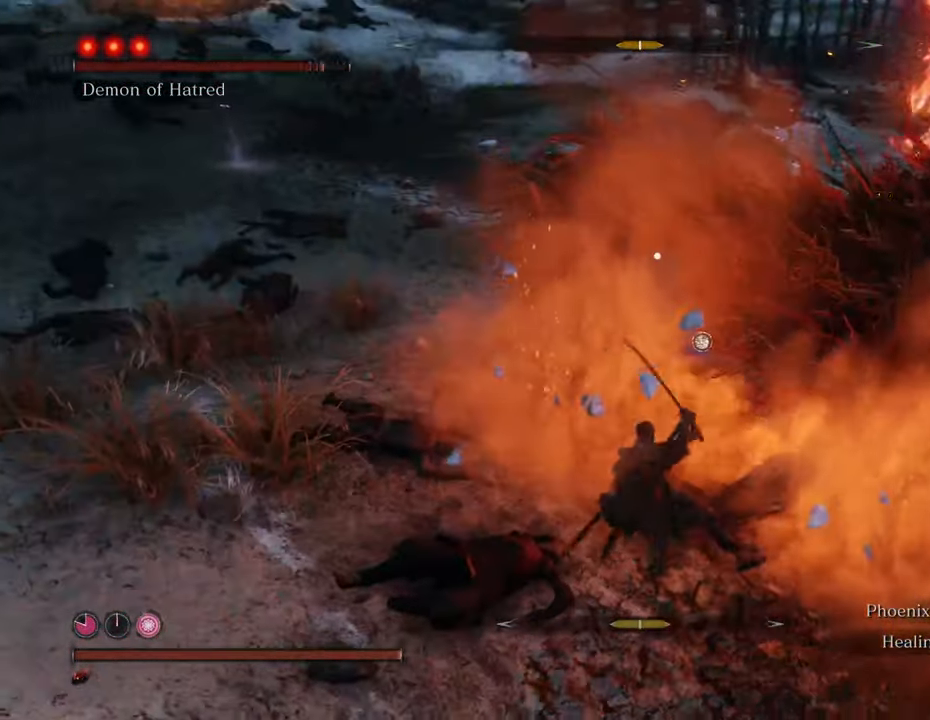
{"keys": ["w"], "mouse": ["left"], "events": [[166, "space", "up"], [350, "mouse_left", "down"], [450, "mouse_left", "up"], [500, "mouse_left", "down"]]}
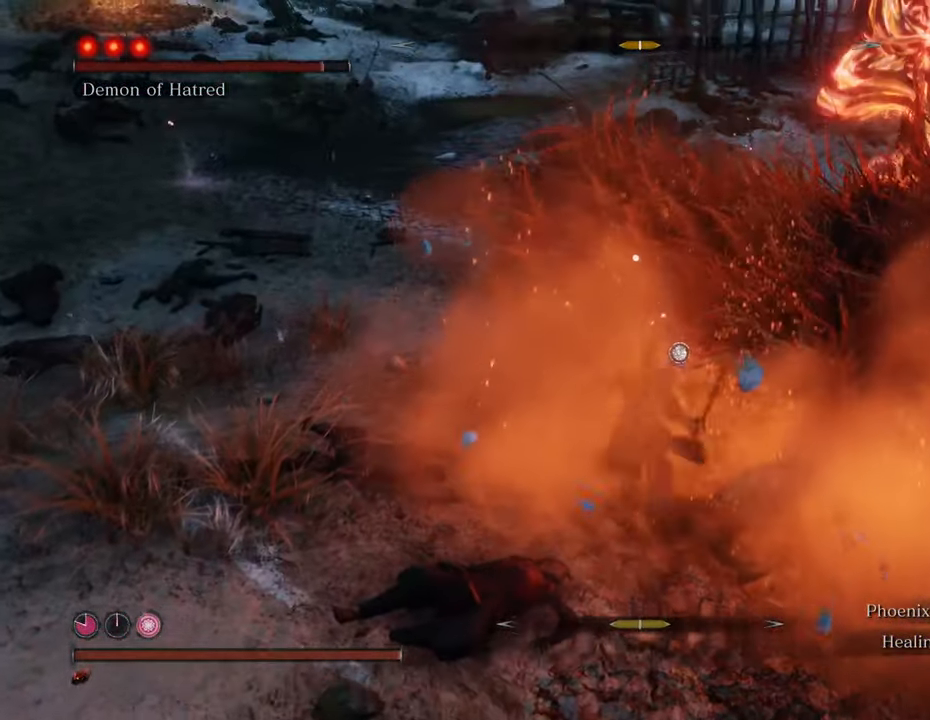
{"keys": ["w"], "mouse": [], "events": [[83, "mouse_left", "up"], [133, "mouse_left", "down"], [233, "mouse_left", "up"], [266, "mouse_left", "down"], [316, "mouse_left", "up"], [416, "mouse_left", "down"], [500, "mouse_left", "up"]]}
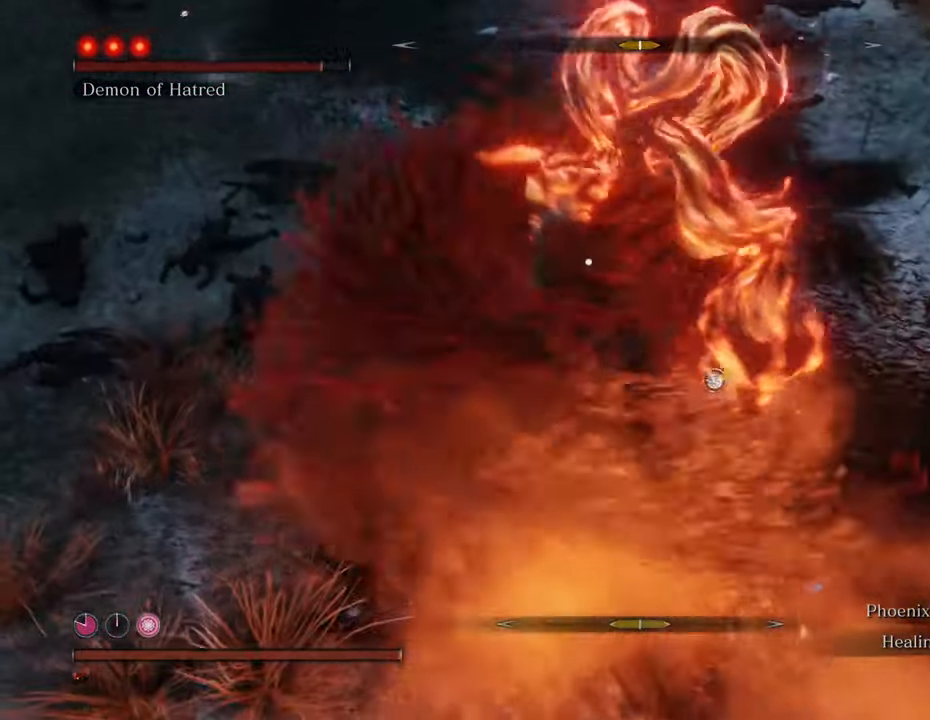
{"keys": ["w"], "mouse": [], "events": [[50, "mouse_left", "down"], [100, "mouse_left", "up"], [200, "mouse_left", "down"], [250, "mouse_left", "up"], [333, "mouse_left", "down"], [433, "mouse_left", "up"]]}
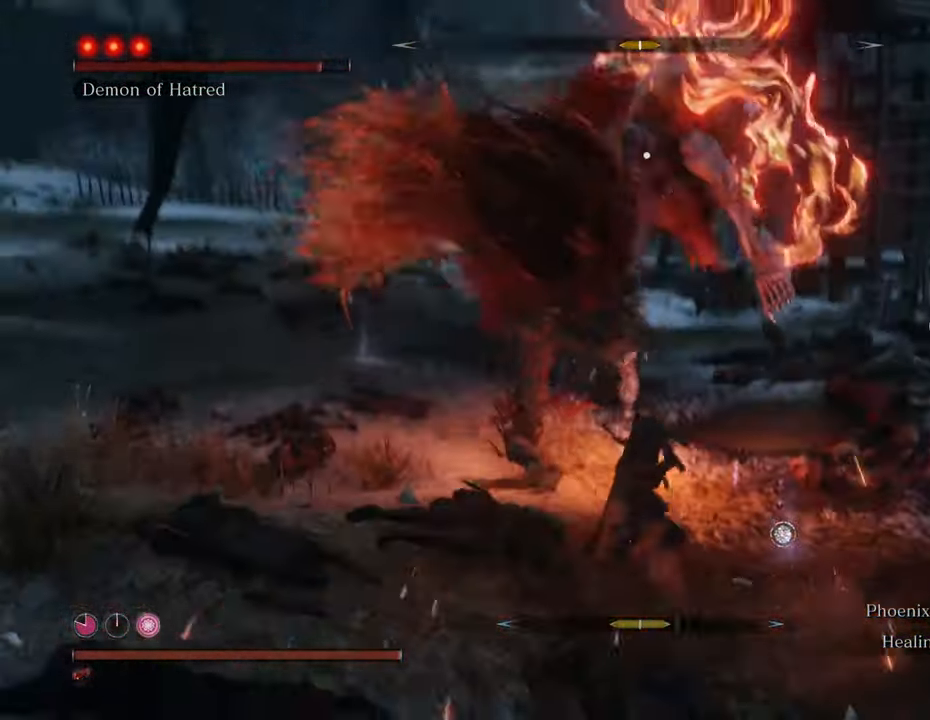
{"keys": ["w"], "mouse": [], "events": []}
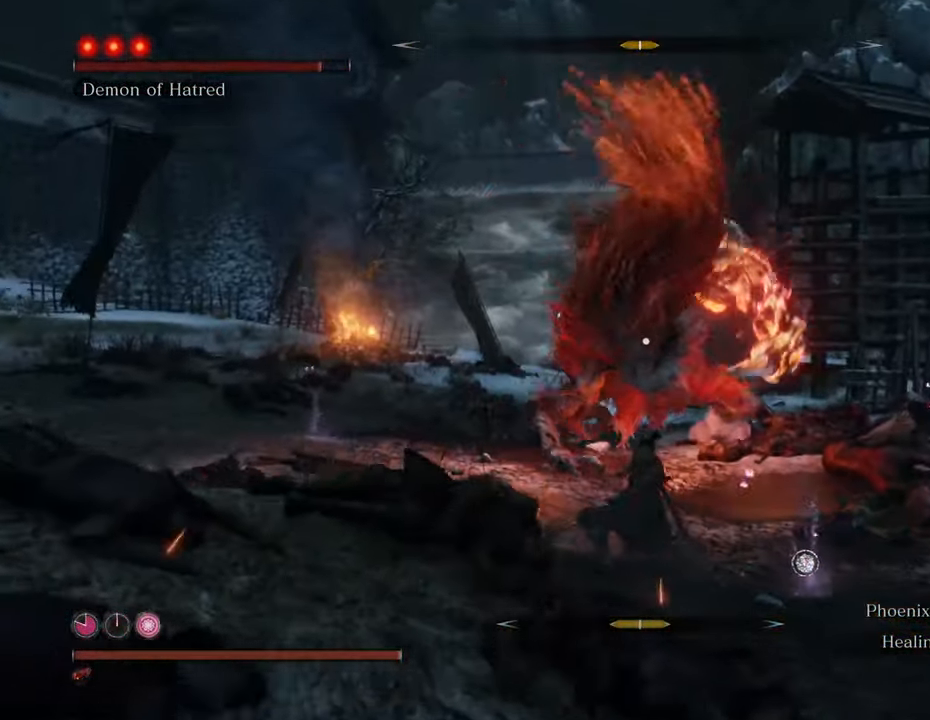
{"keys": ["shift", "w"], "mouse": [], "events": [[33, "shift", "down"]]}
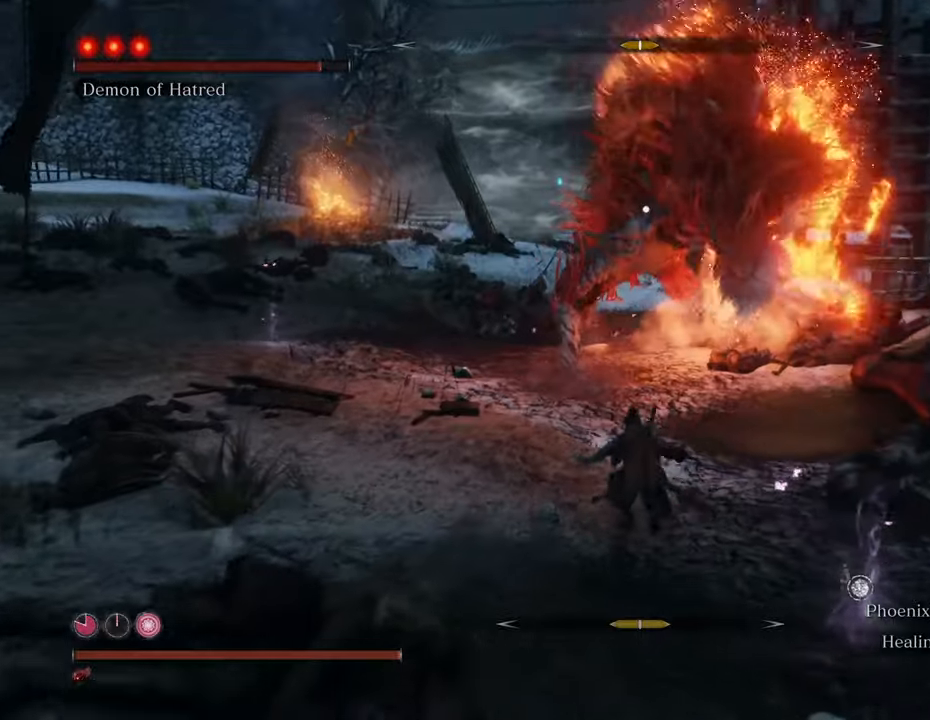
{"keys": ["shift", "w"], "mouse": [], "events": []}